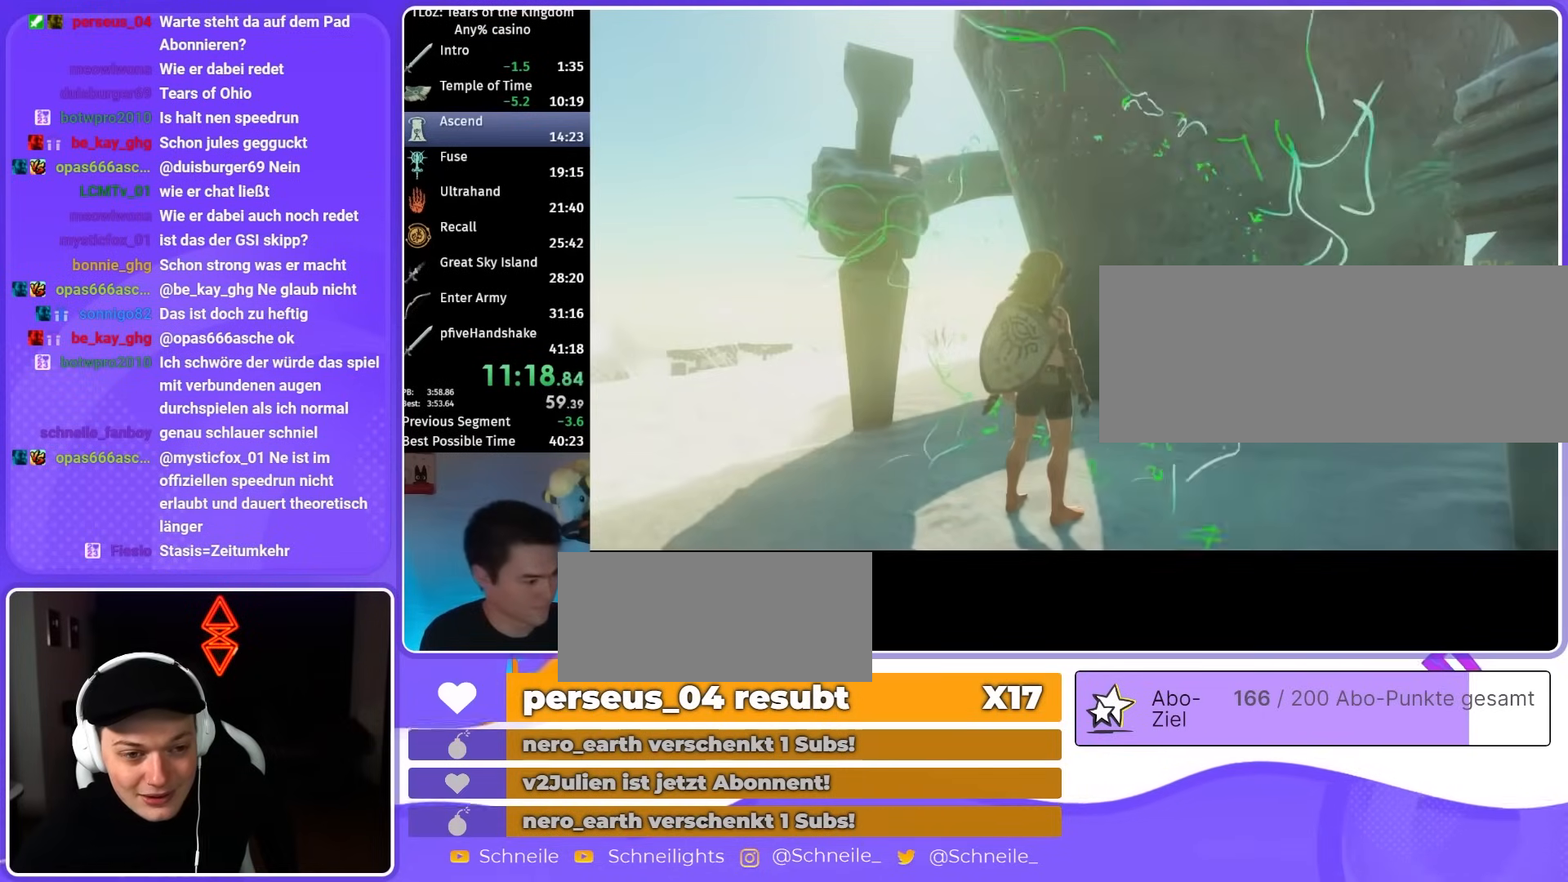
Gameplay with a controller (Nintendo layout); each line is a JSON object with the inputs held at the frame after it. "events" lists button and stick changes between this image and that frame as [ms after this image, input, new state], when the widget could be followed in between. Not read: L3 R3.
{"buttons": ["B"], "left_stick": "up", "right_stick": "center", "events": [[83, "B", "down"], [83, "left_stick", "up"]]}
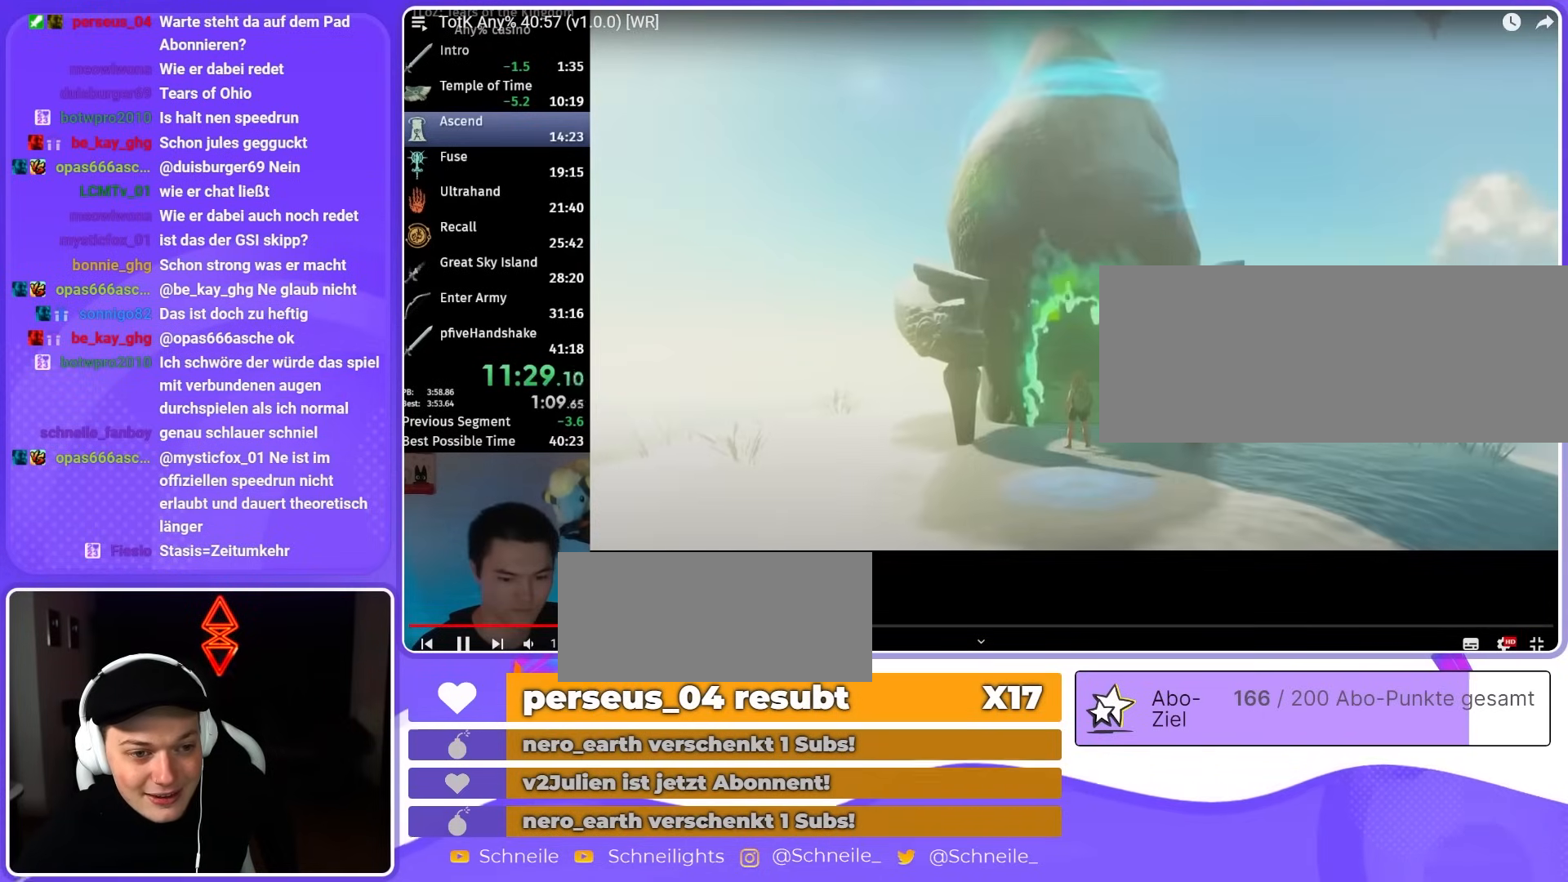
{"buttons": ["B"], "left_stick": "up", "right_stick": "center", "events": []}
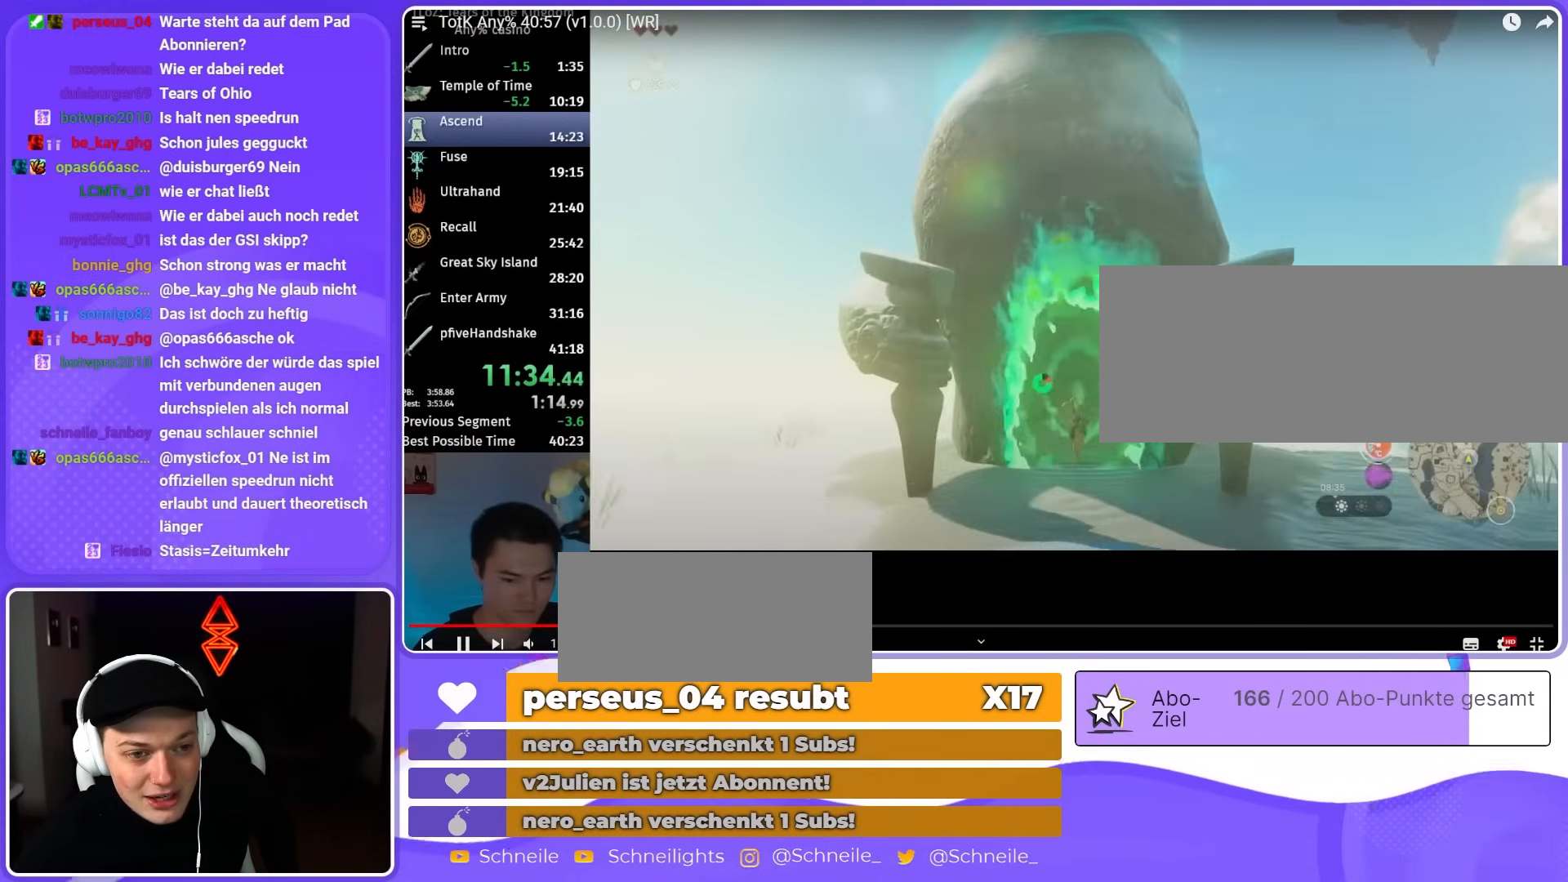
{"buttons": [], "left_stick": "center", "right_stick": "center", "events": [[17, "B", "up"], [17, "left_stick", "center"]]}
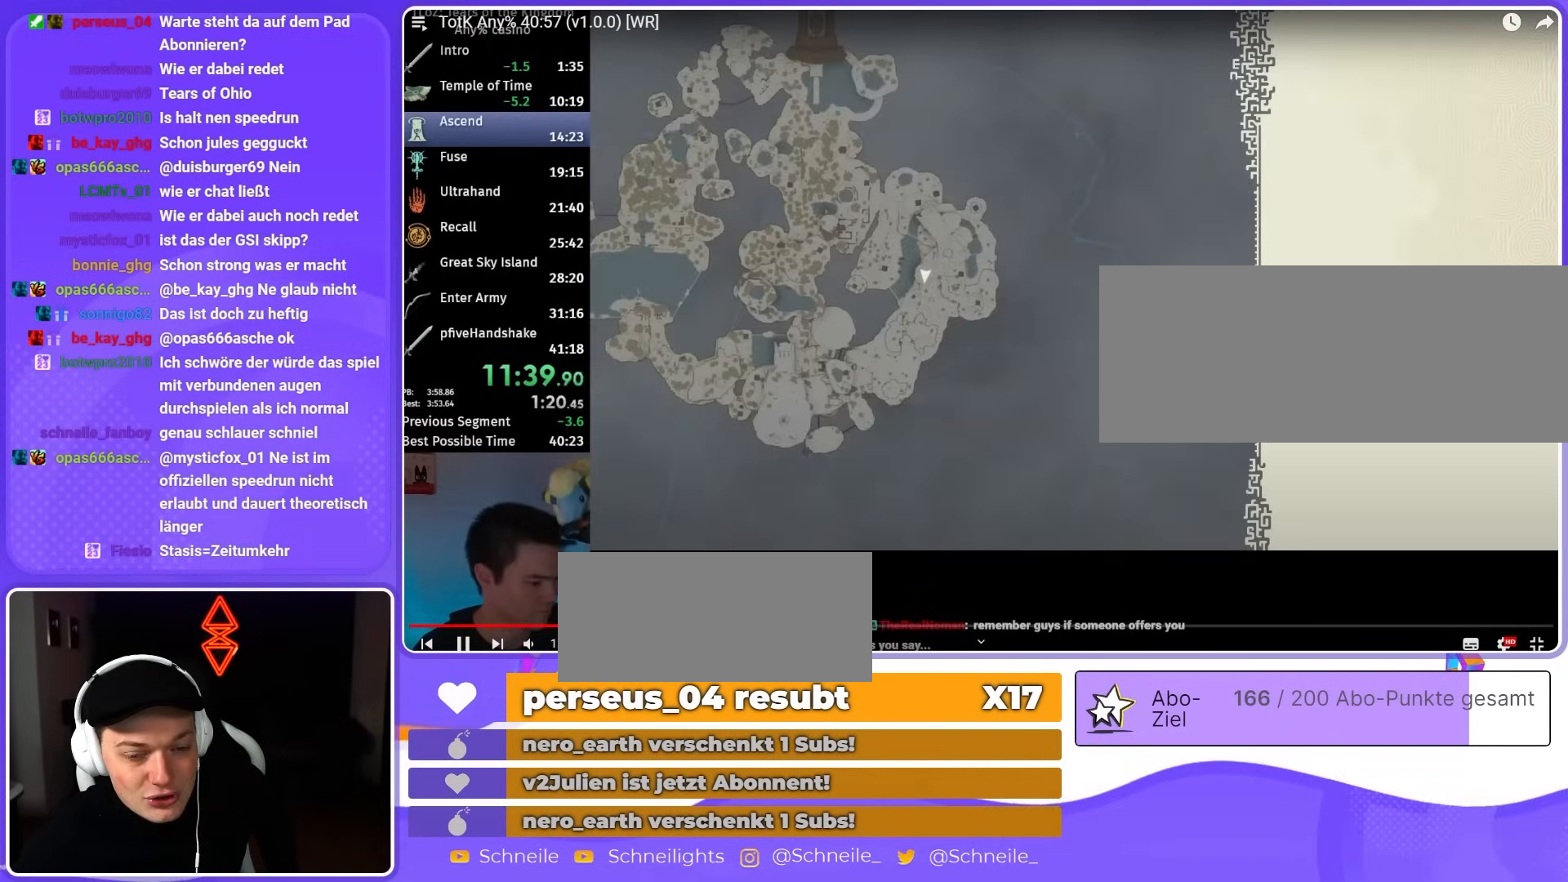
{"buttons": [], "left_stick": "center", "right_stick": "center", "events": []}
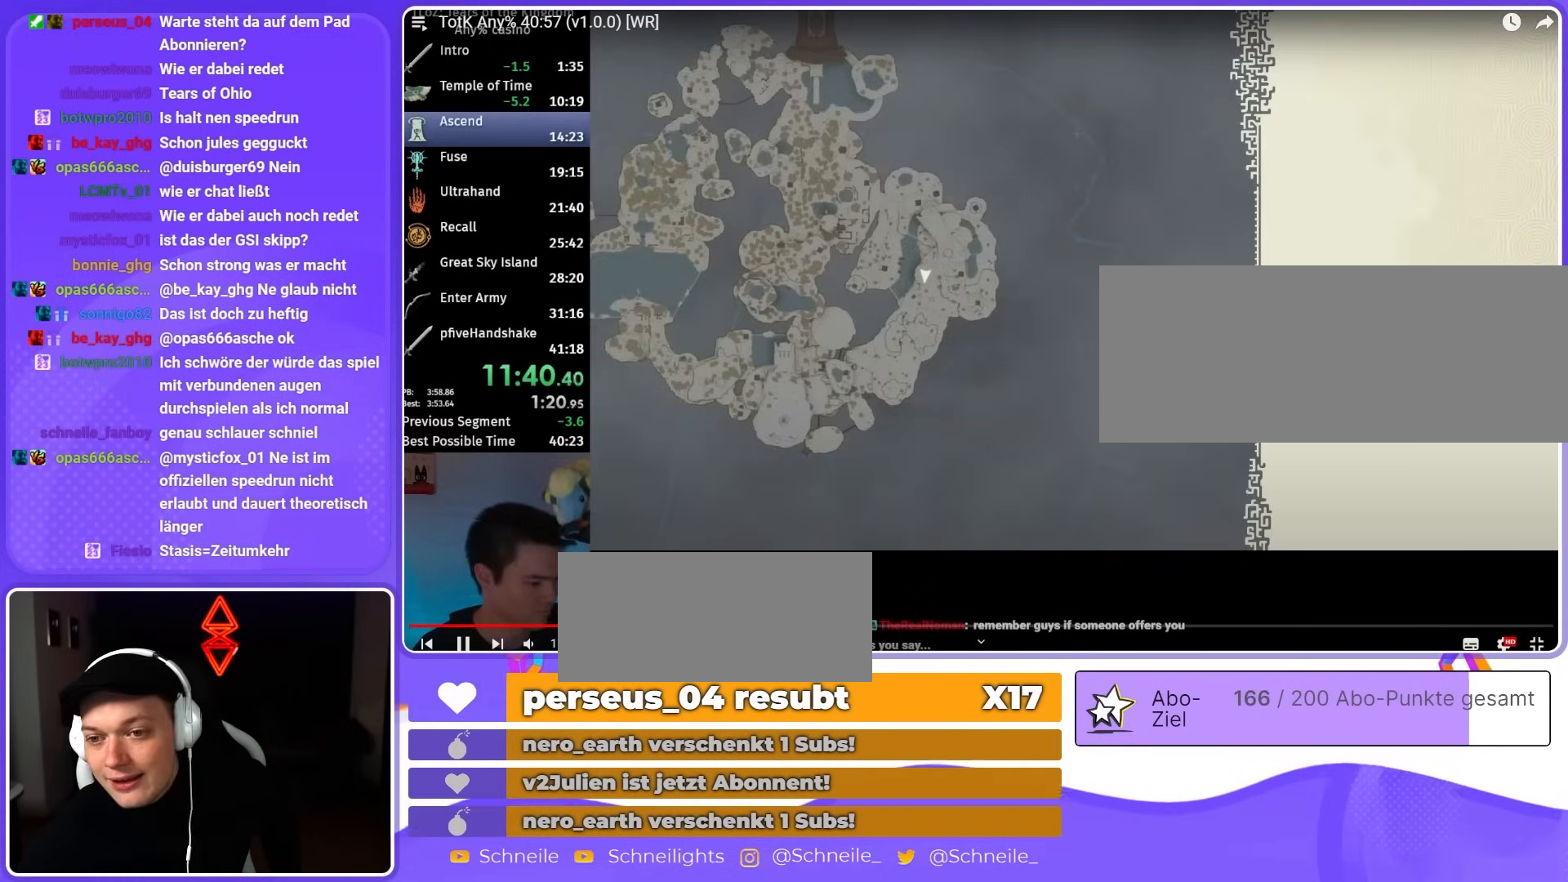
{"buttons": [], "left_stick": "center", "right_stick": "center", "events": []}
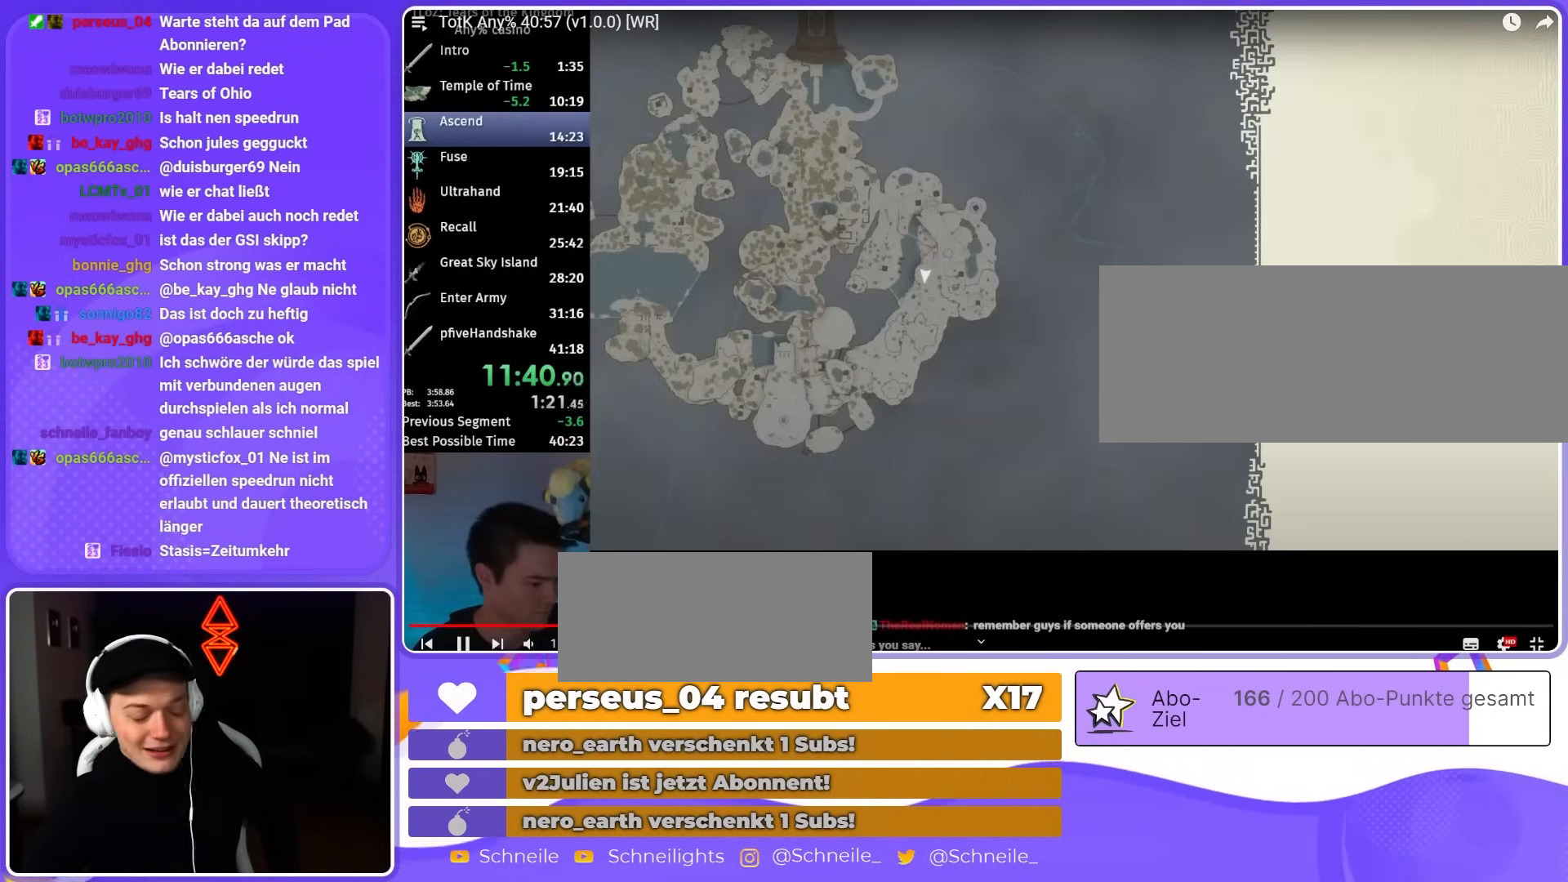
{"buttons": [], "left_stick": "center", "right_stick": "center", "events": []}
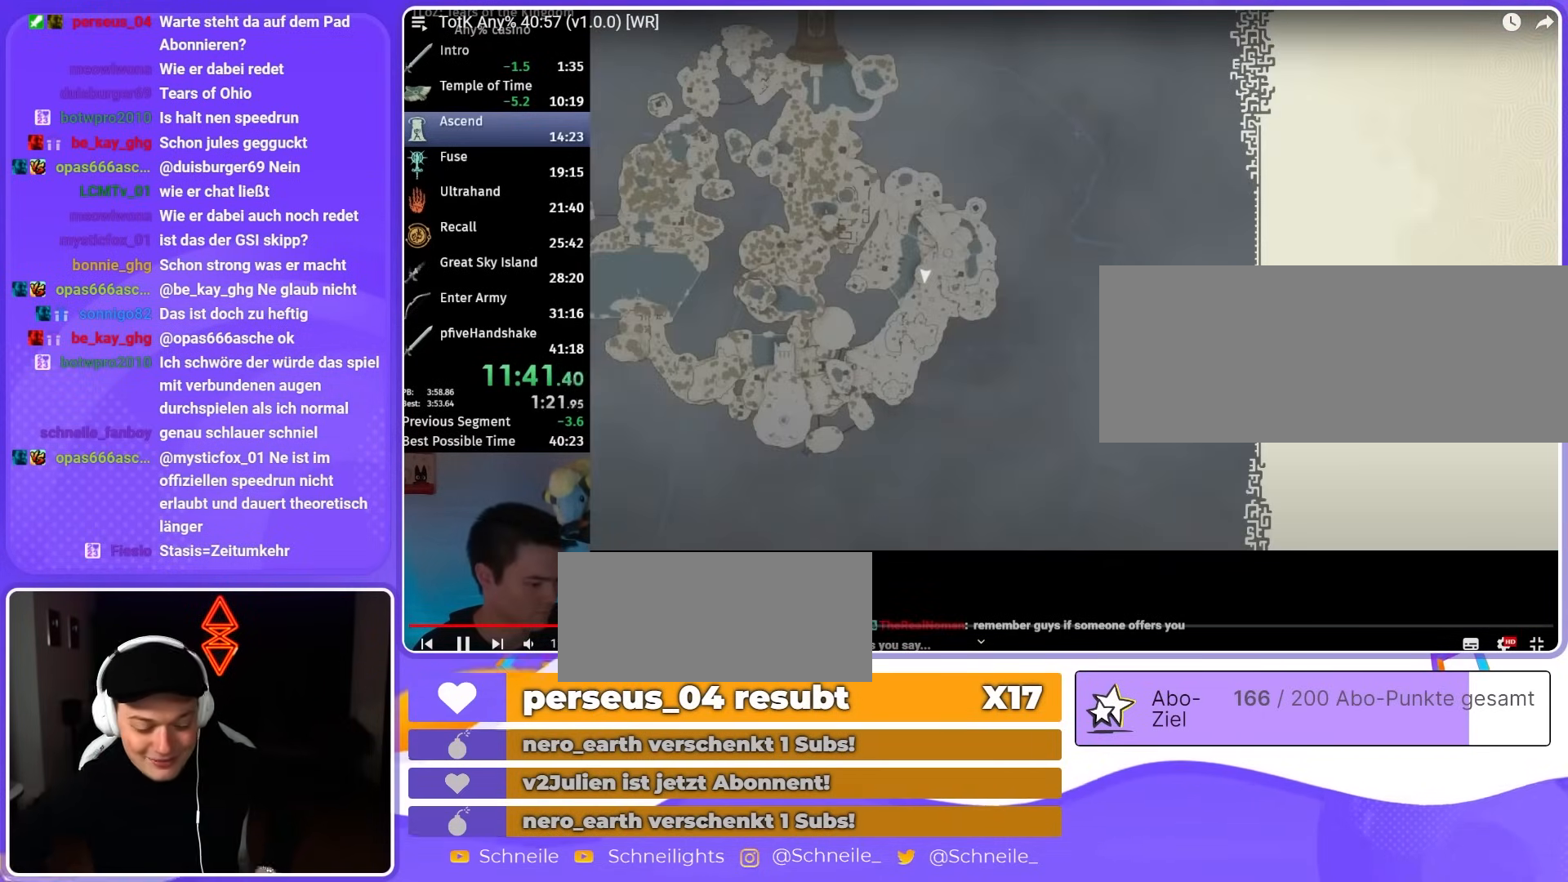
{"buttons": [], "left_stick": "center", "right_stick": "center", "events": []}